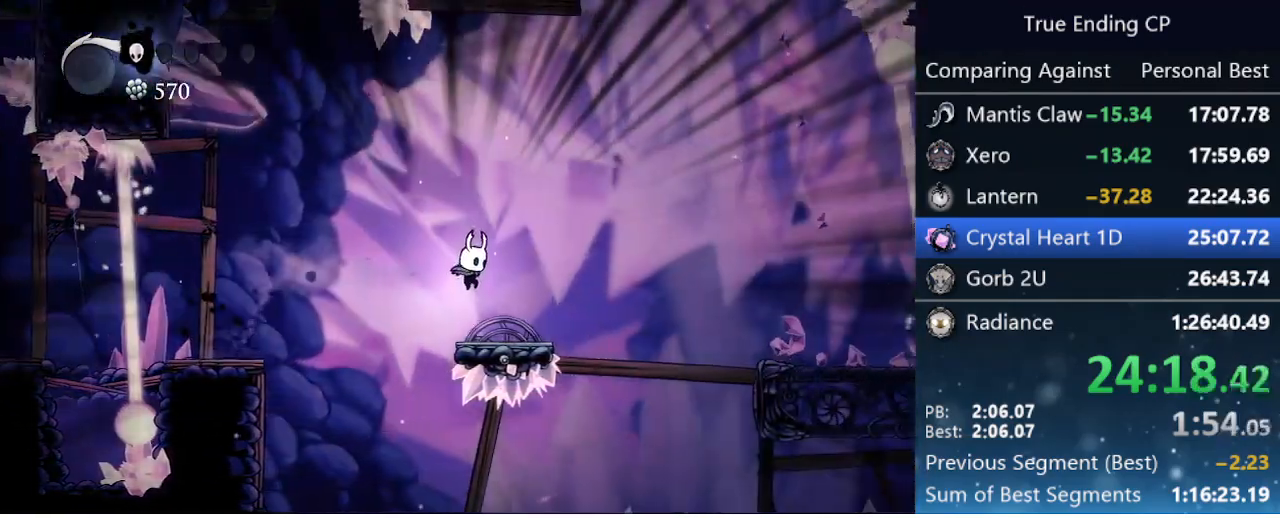
Gameplay with keyboard; each line is a JSON object with the keys held at the frame after it. "events" lists presses ("down") and releases ("up") of "cast", "cdash", "dash", "dnail", "down", "focus", "jump", "left", "menu", "nail", "pause", "right" and "up" between this image and that frame as [ms after this image, input, new state], when the widget could be followed in between. No other keys are recorded. Mouse input is not recorded. Key names are as the overlay labels them; some are game actions (e.g. jump) rather than physical keys.
{"keys": ["dash", "right"], "events": [[167, "right", "up"], [200, "right", "down"], [250, "jump", "down"], [383, "dash", "down"], [433, "jump", "up"]]}
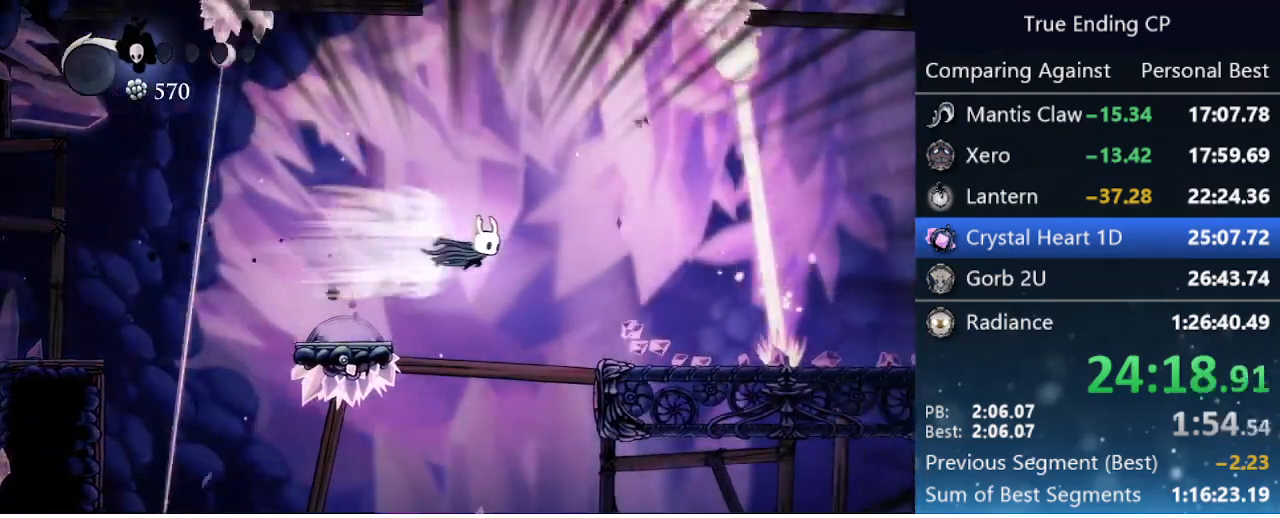
{"keys": ["right"], "events": [[83, "dash", "up"]]}
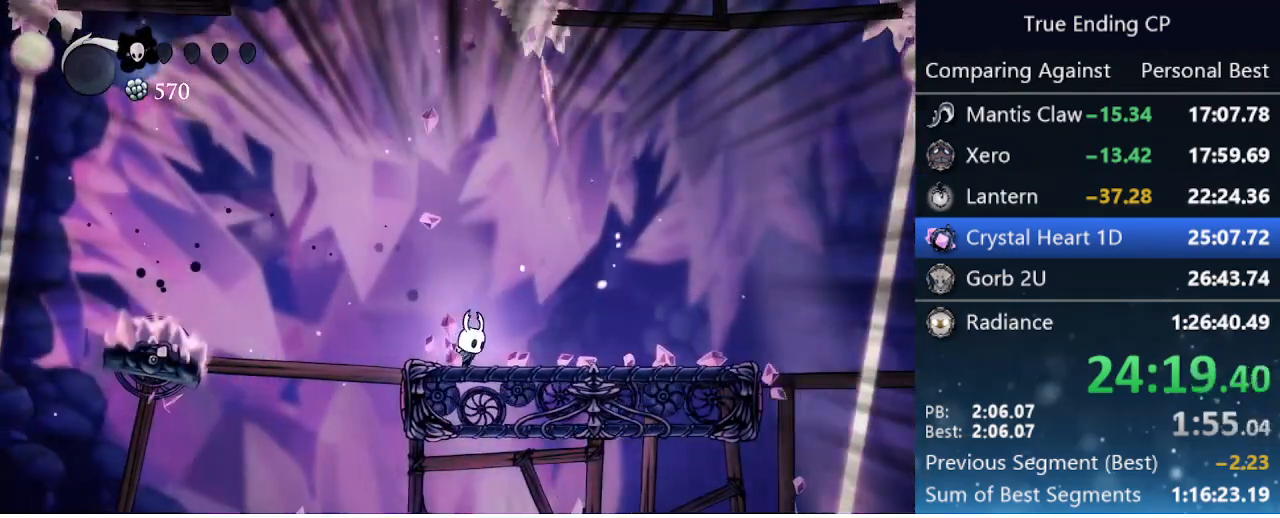
{"keys": [], "events": [[50, "right", "up"], [133, "right", "down"], [433, "right", "up"]]}
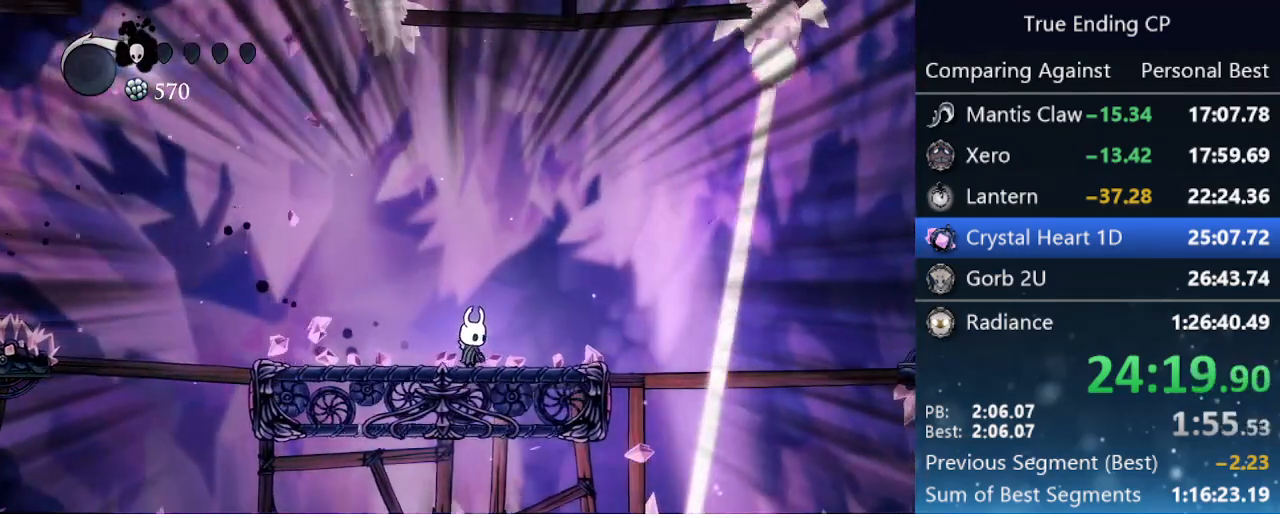
{"keys": [], "events": []}
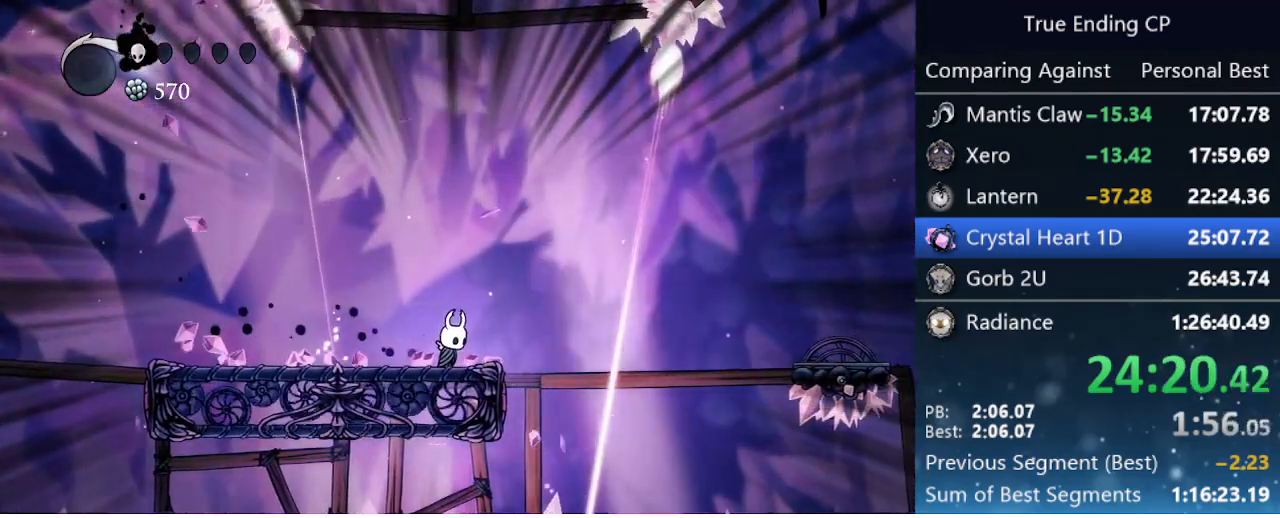
{"keys": ["jump", "right"], "events": [[33, "left", "down"], [267, "left", "up"], [300, "right", "down"], [400, "jump", "down"]]}
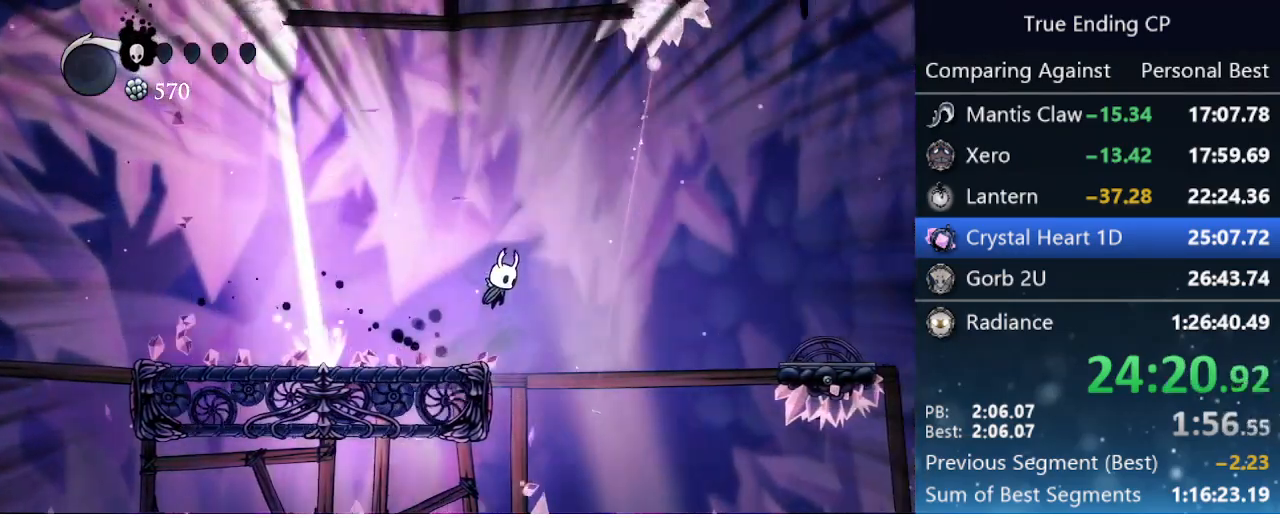
{"keys": ["right"], "events": [[133, "jump", "up"], [283, "dash", "down"], [417, "dash", "up"]]}
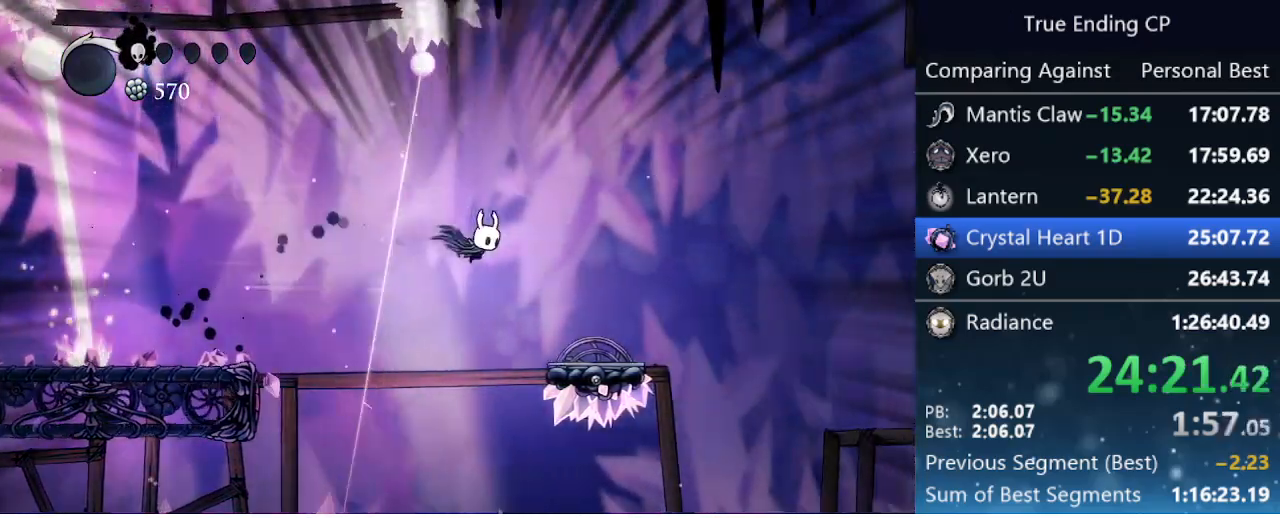
{"keys": ["right"], "events": []}
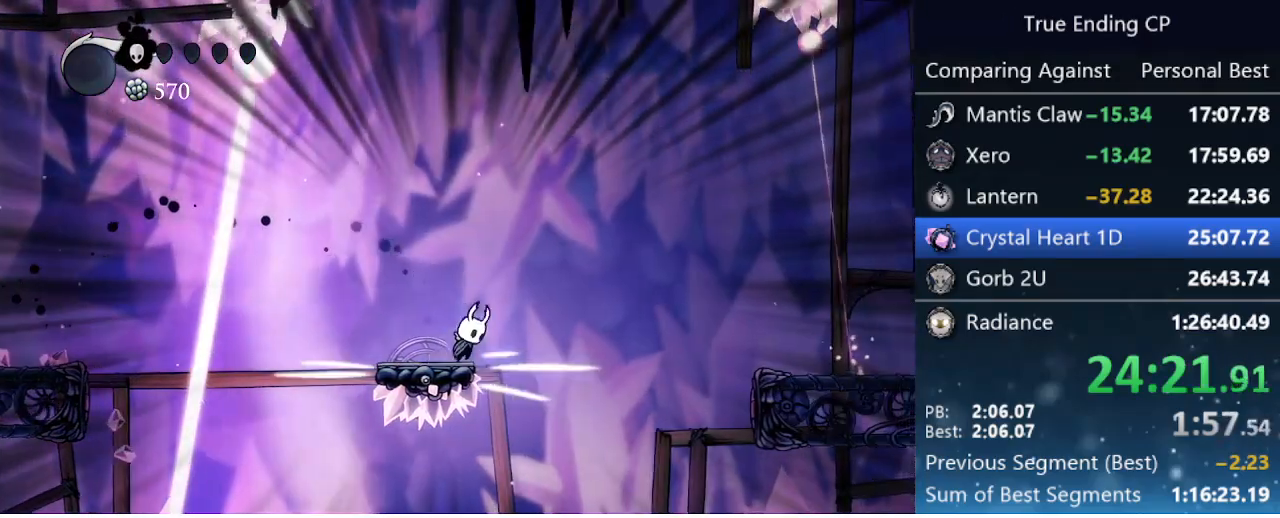
{"keys": ["right"], "events": [[17, "jump", "down"], [267, "dash", "down"], [317, "jump", "up"], [367, "dash", "up"]]}
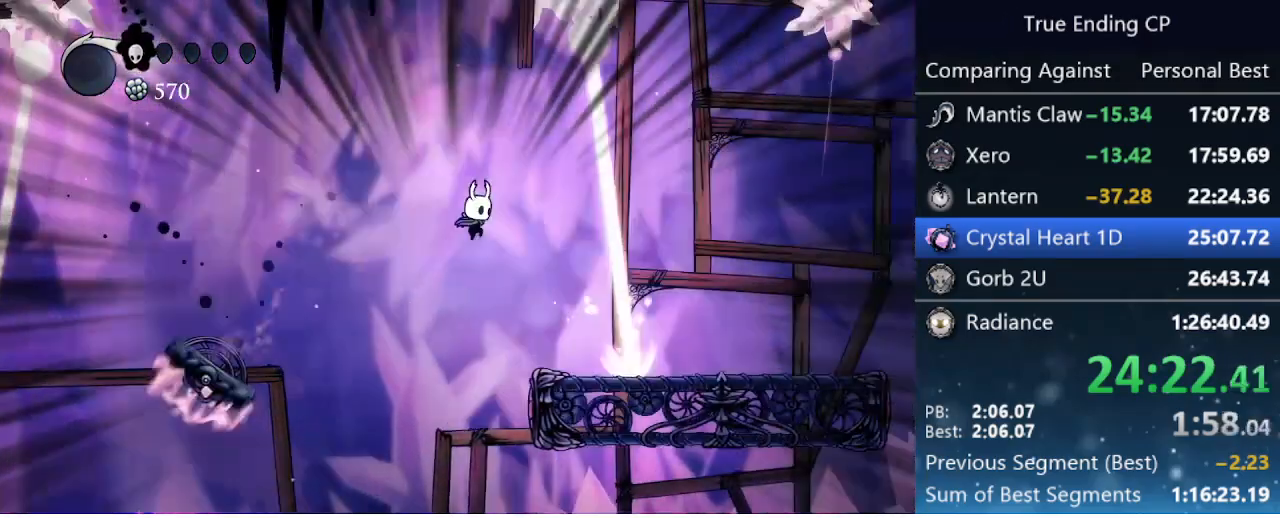
{"keys": ["right"], "events": [[317, "right", "up"], [367, "right", "down"]]}
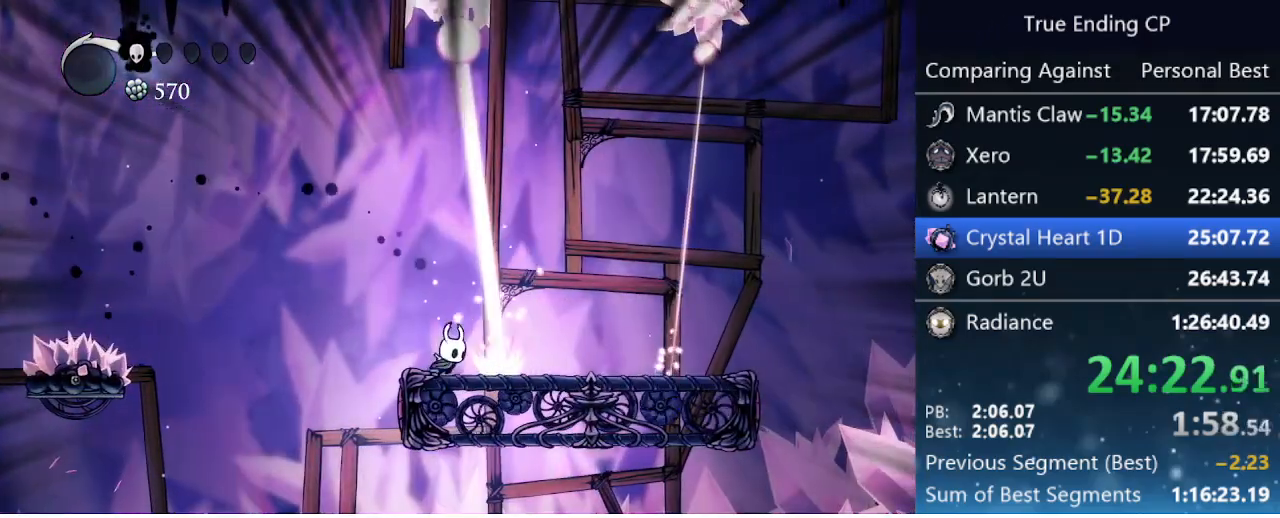
{"keys": [], "events": [[17, "right", "up"], [150, "right", "down"], [200, "right", "up"], [350, "right", "down"], [433, "right", "up"]]}
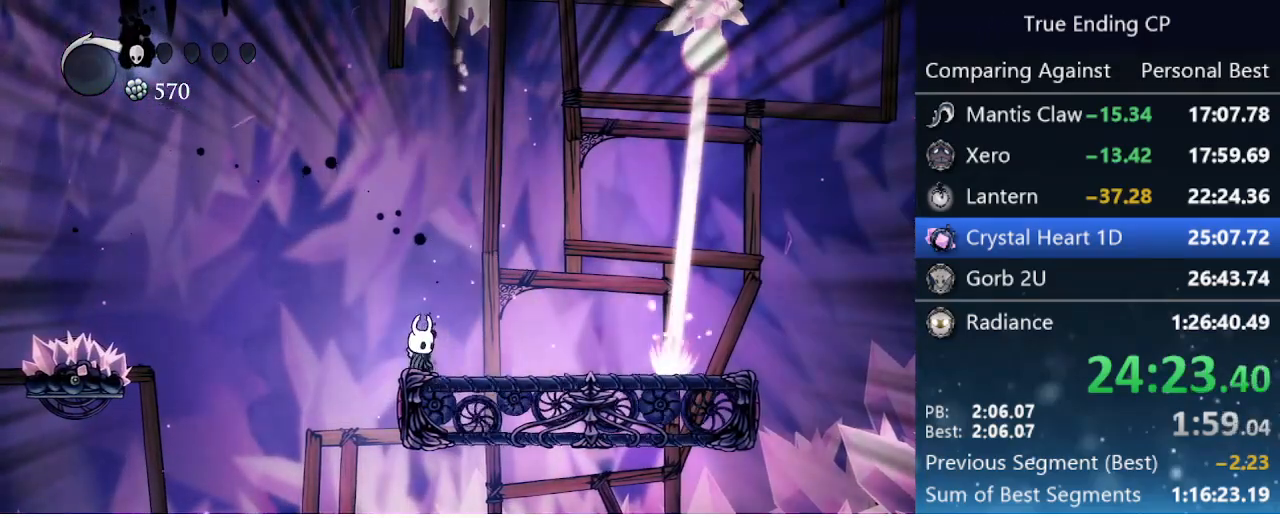
{"keys": ["right"], "events": [[33, "right", "down"], [117, "jump", "down"], [250, "jump", "up"]]}
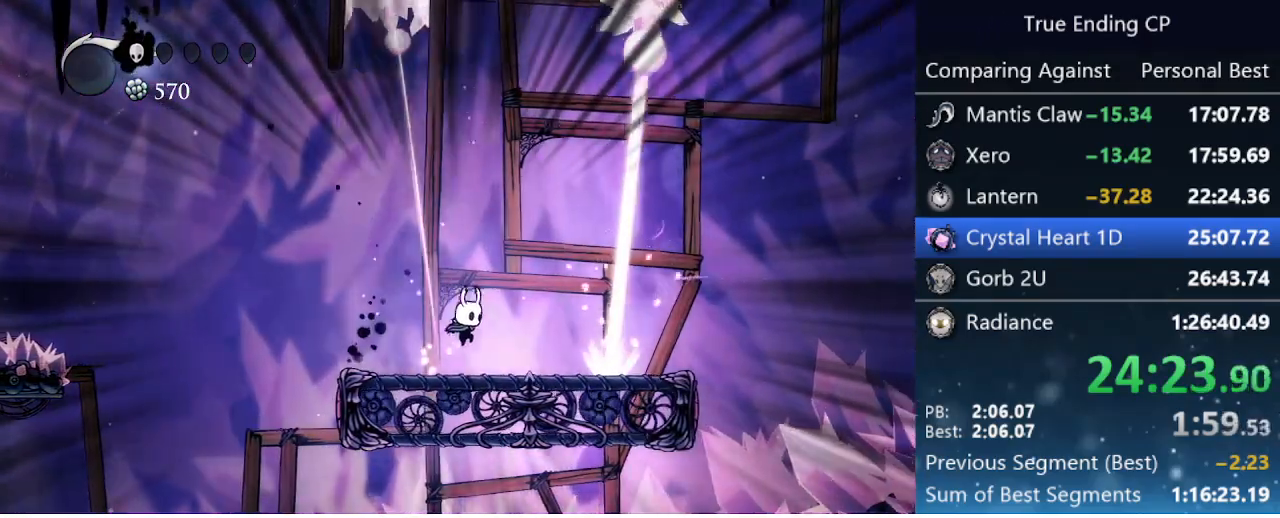
{"keys": ["right"], "events": []}
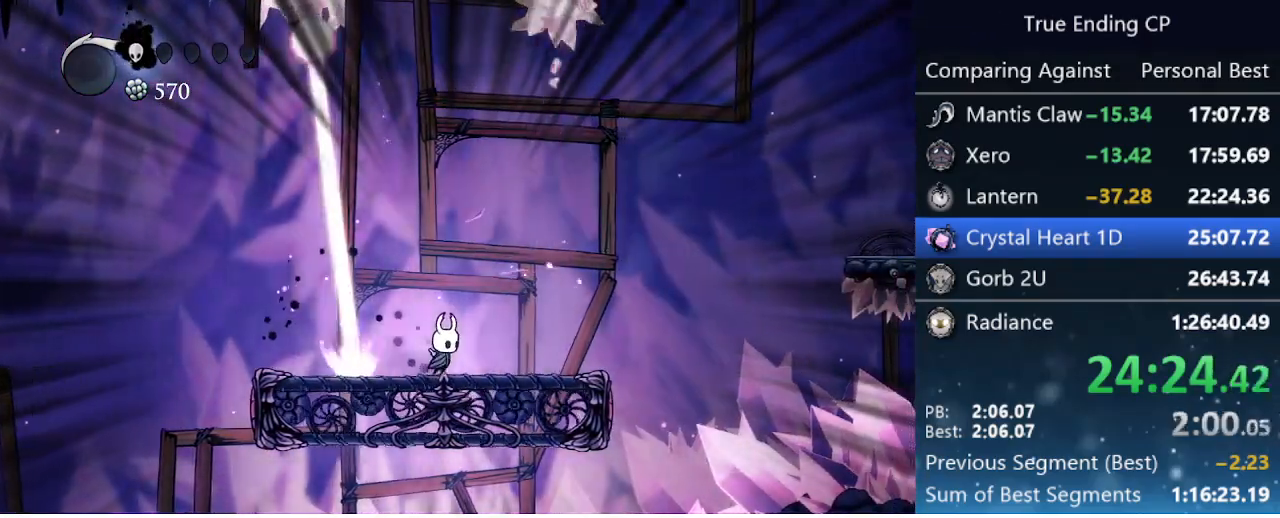
{"keys": ["right"], "events": [[200, "jump", "down"], [283, "jump", "up"]]}
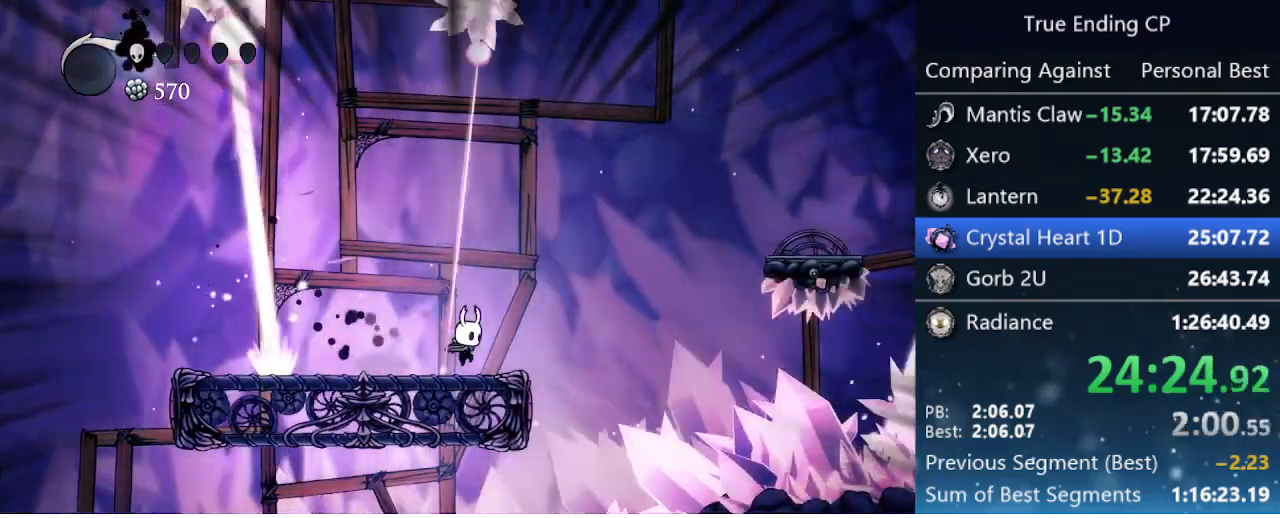
{"keys": ["dash", "jump", "right"], "events": [[83, "jump", "down"], [500, "dash", "down"]]}
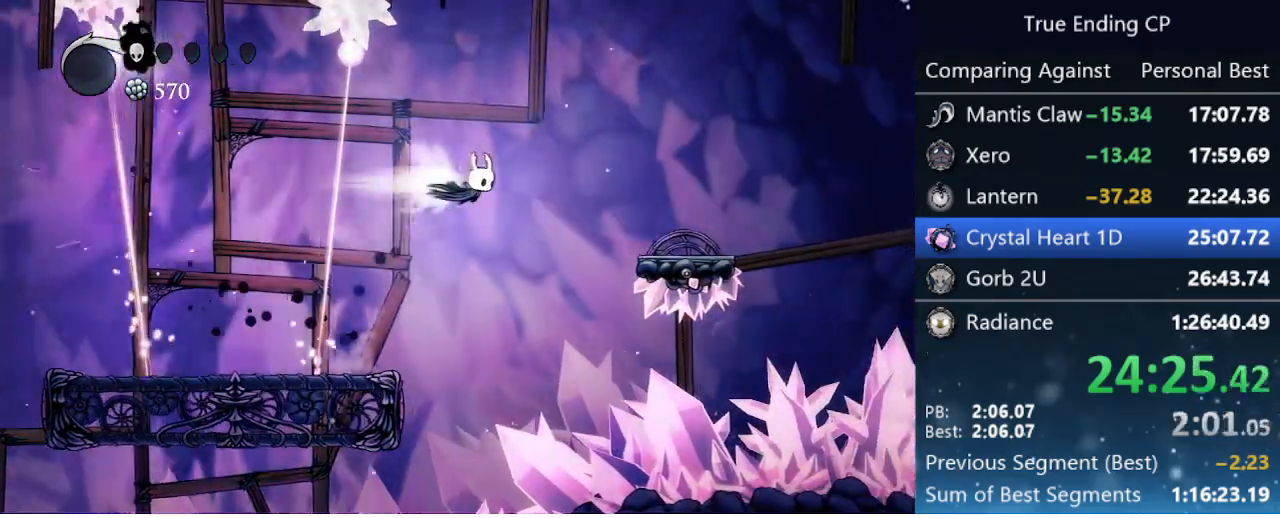
{"keys": [], "events": [[33, "jump", "up"], [183, "dash", "up"], [467, "right", "up"]]}
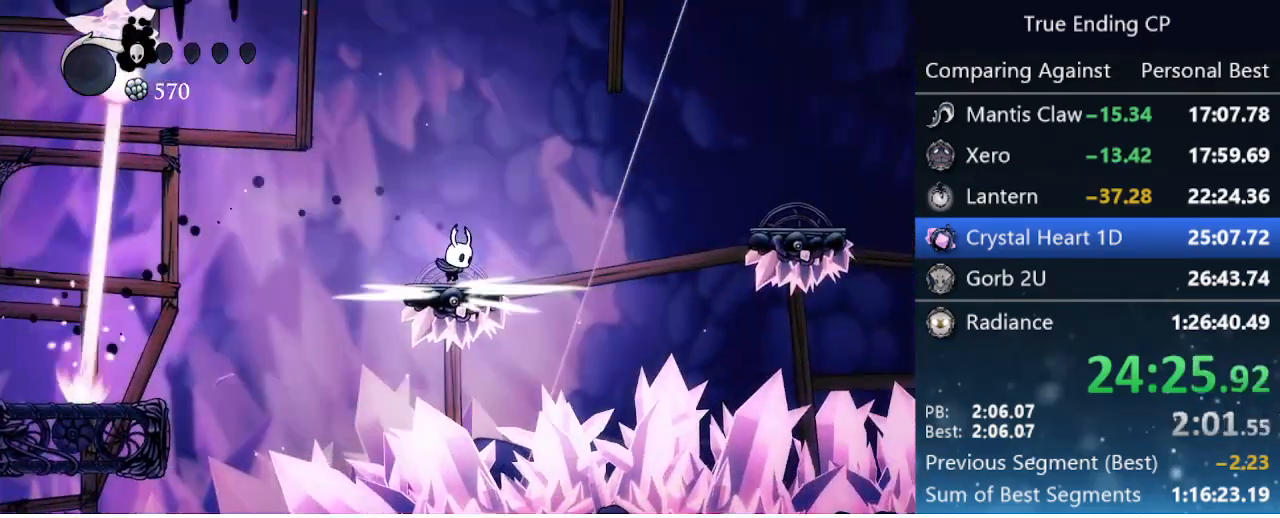
{"keys": ["jump", "right"], "events": [[350, "jump", "down"], [383, "right", "down"]]}
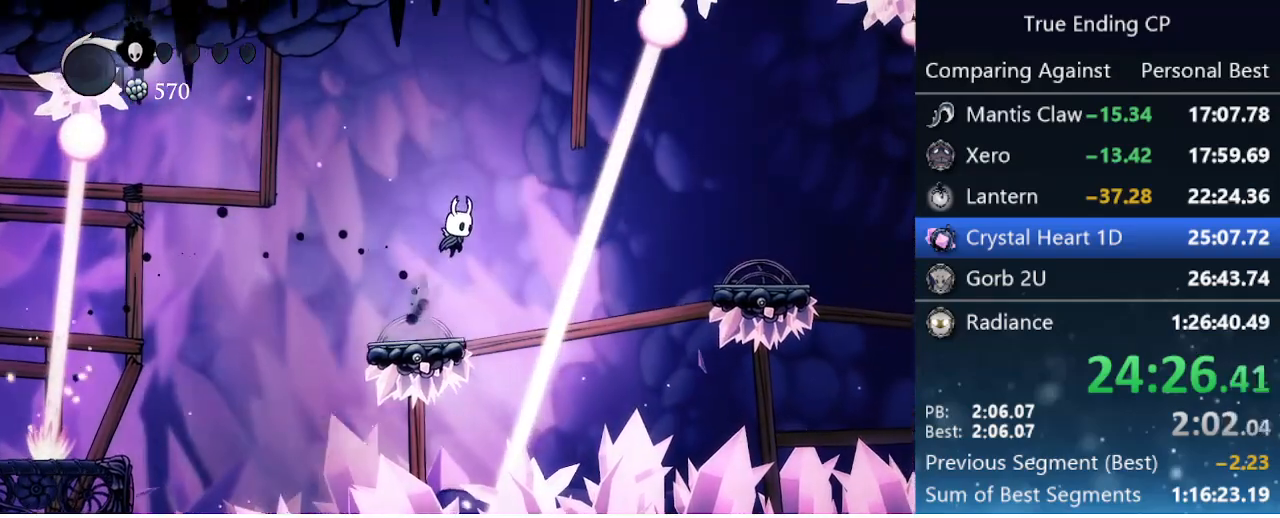
{"keys": ["dash", "right"], "events": [[183, "jump", "up"], [217, "right", "up"], [350, "right", "down"], [450, "dash", "down"]]}
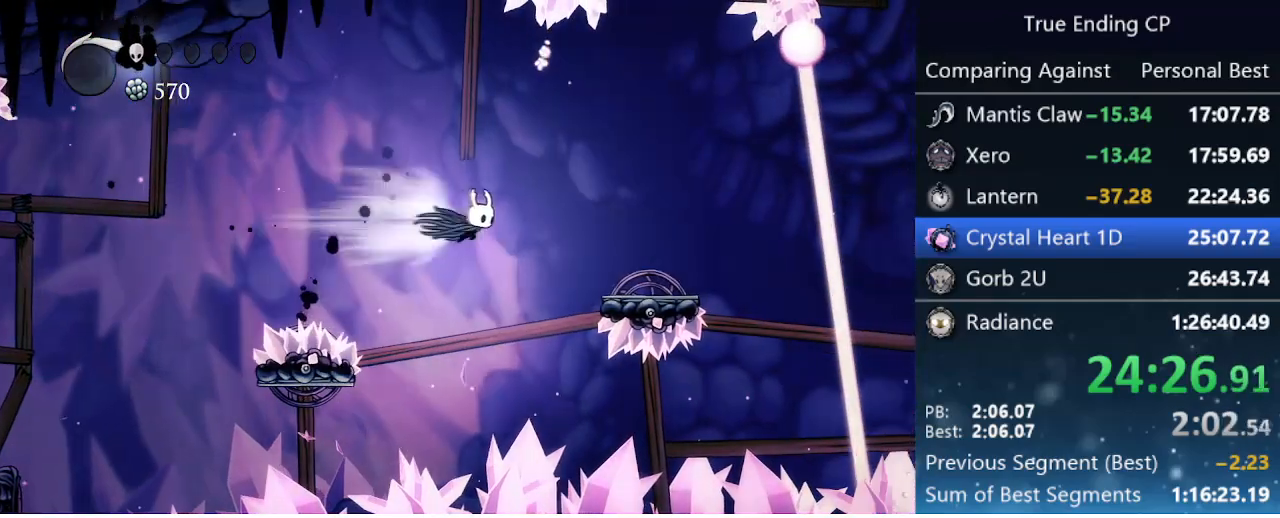
{"keys": ["right"], "events": [[150, "dash", "up"]]}
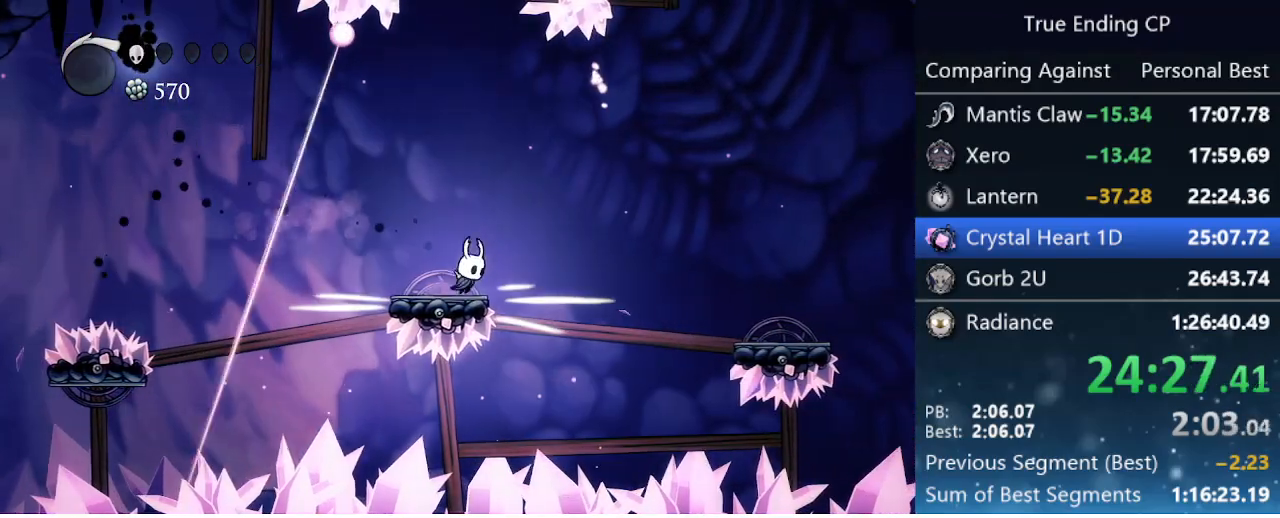
{"keys": ["right"], "events": [[17, "jump", "down"], [150, "dash", "down"], [200, "jump", "up"], [333, "dash", "up"]]}
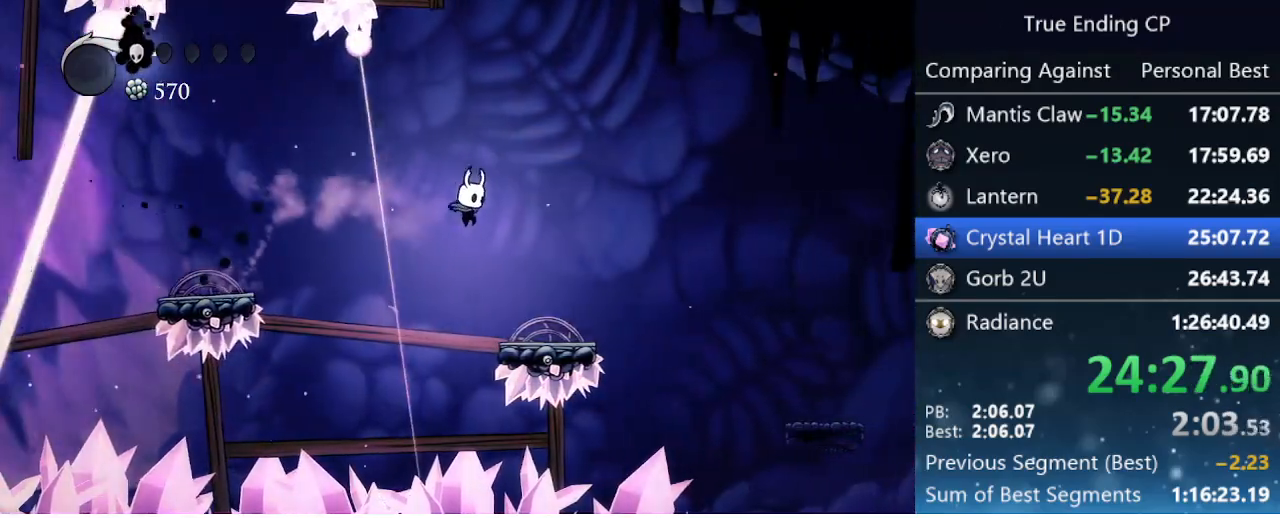
{"keys": ["right"], "events": [[367, "dash", "down"], [500, "dash", "up"]]}
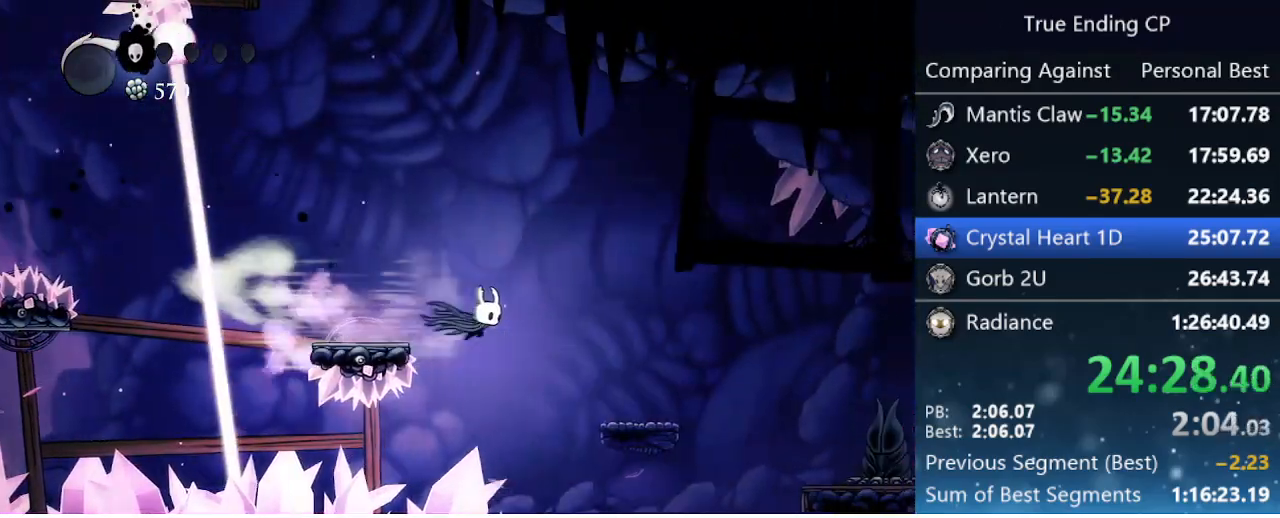
{"keys": ["right"], "events": [[233, "right", "up"], [467, "right", "down"]]}
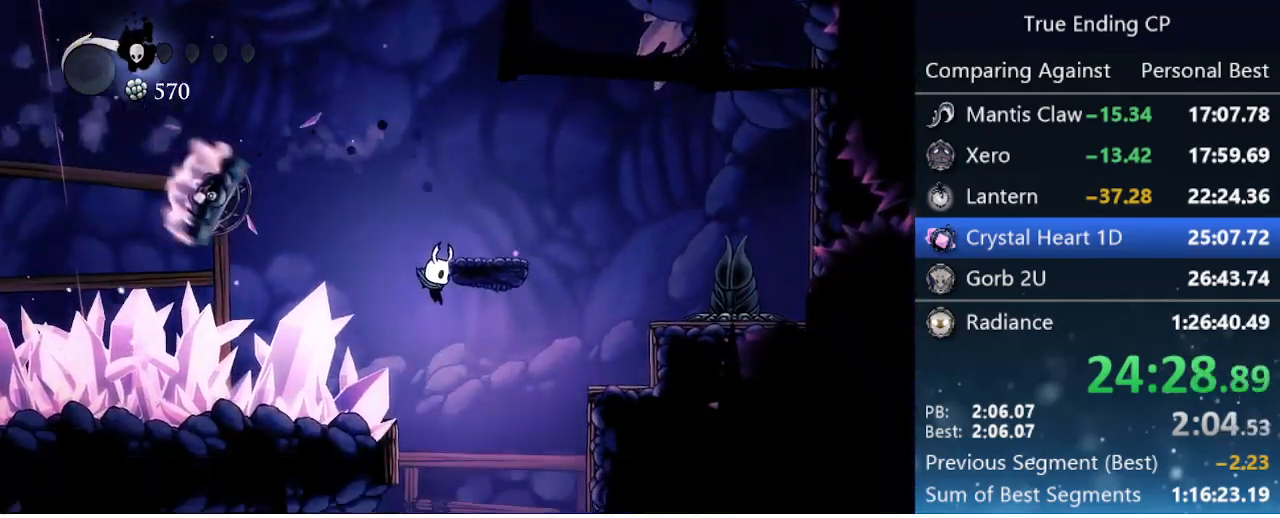
{"keys": ["dash", "left"], "events": [[117, "right", "up"], [150, "left", "down"], [433, "dash", "down"]]}
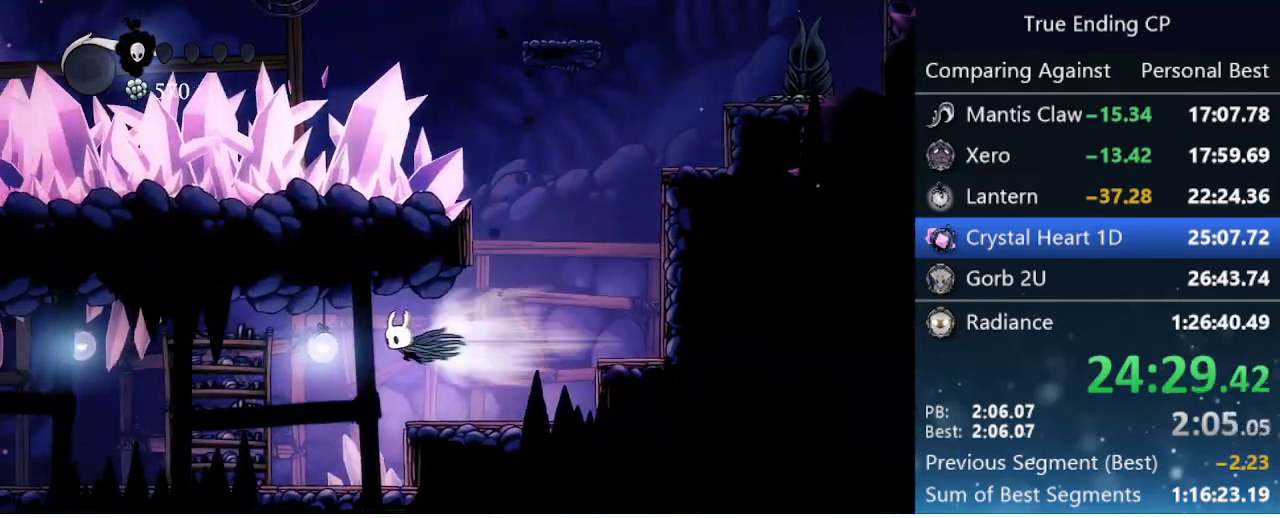
{"keys": ["left"], "events": [[117, "dash", "up"]]}
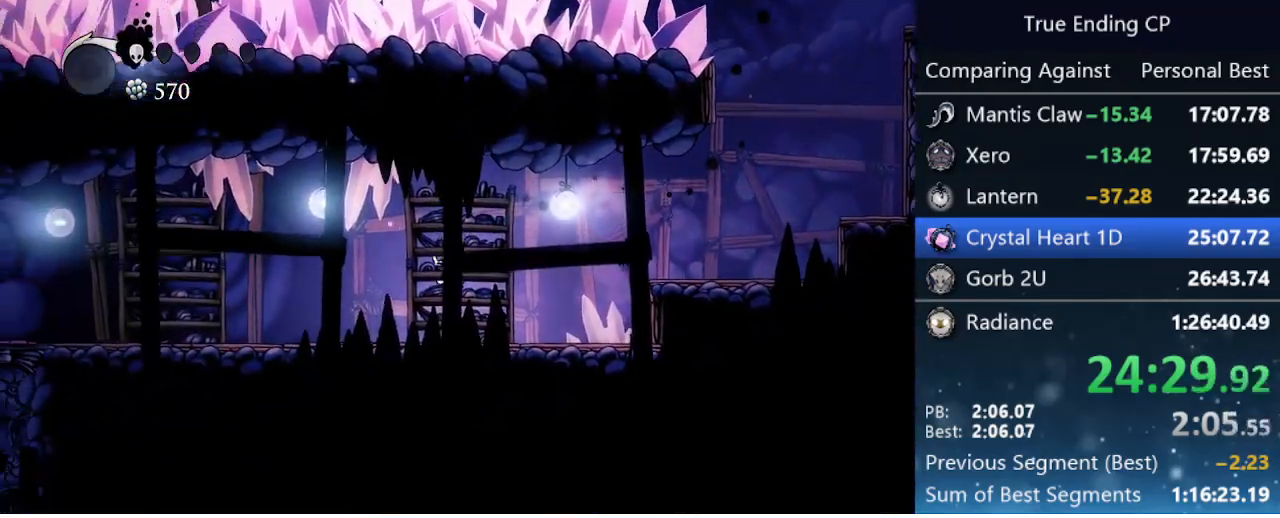
{"keys": ["left"], "events": [[133, "dash", "down"], [317, "dash", "up"]]}
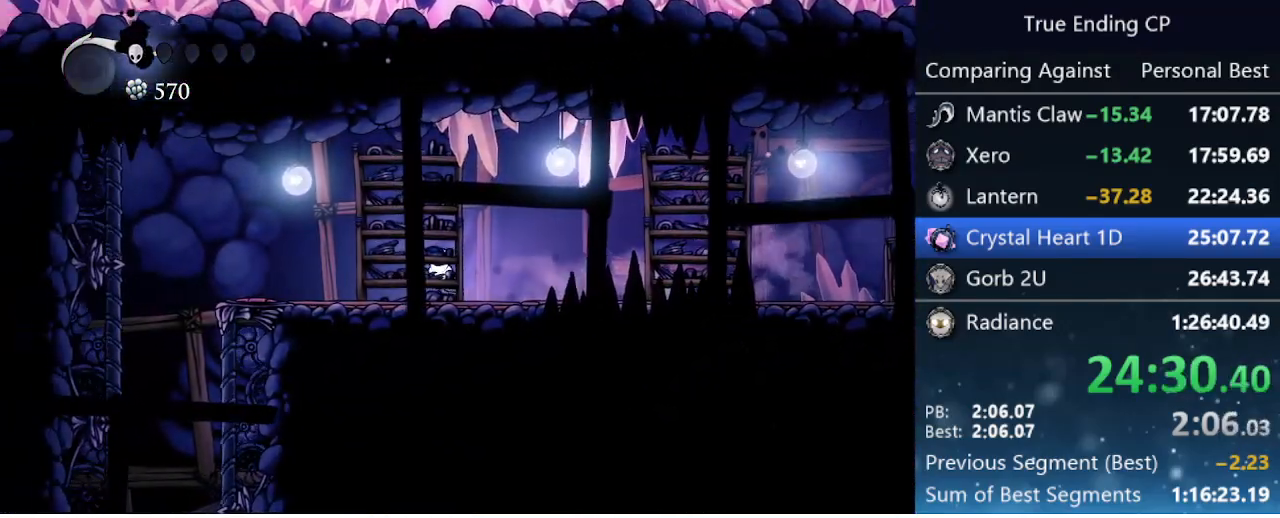
{"keys": ["left"], "events": [[167, "dash", "down"], [383, "dash", "up"]]}
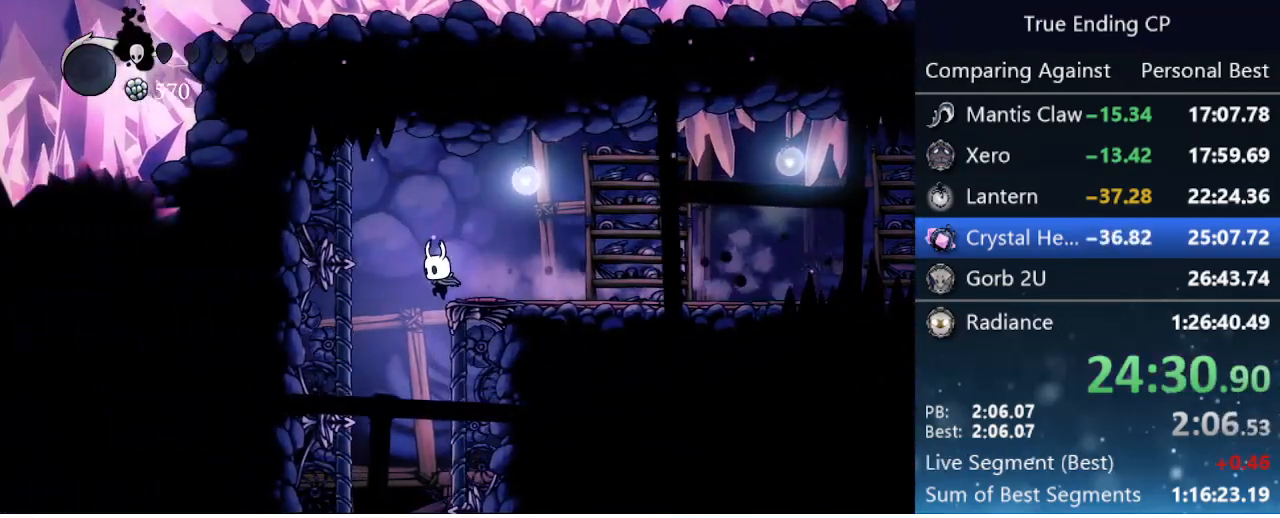
{"keys": ["right"], "events": [[33, "left", "up"], [67, "right", "down"]]}
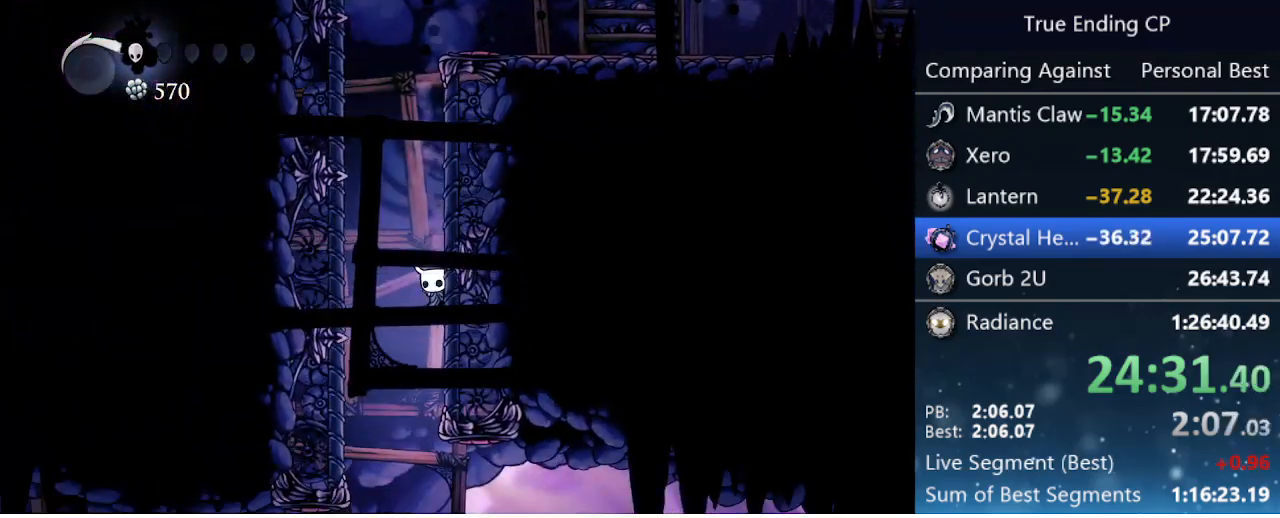
{"keys": ["right"], "events": []}
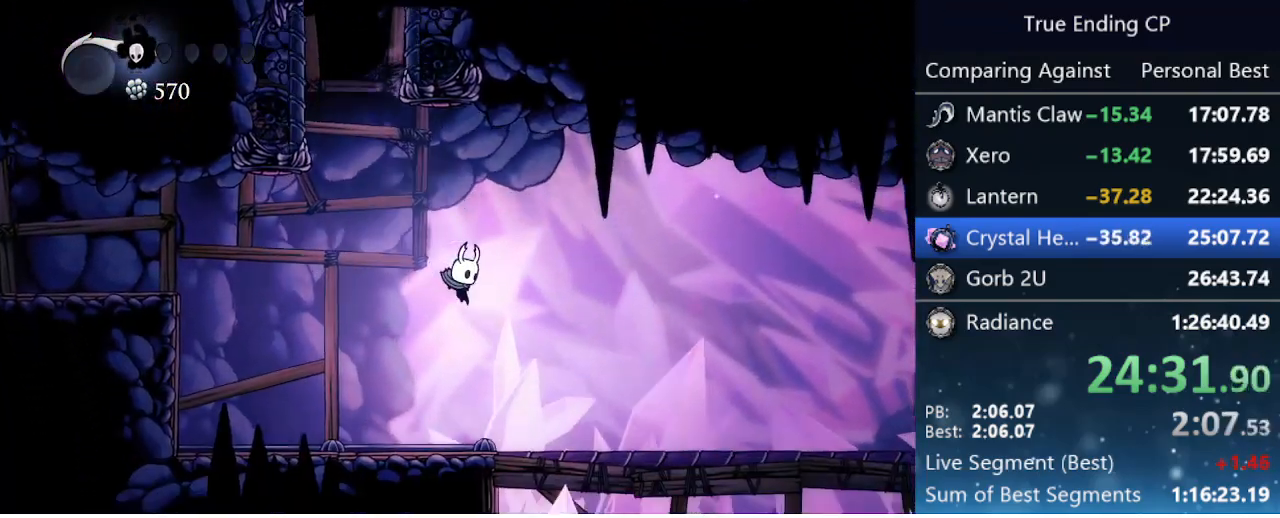
{"keys": ["right"], "events": [[150, "dash", "down"], [383, "dash", "up"]]}
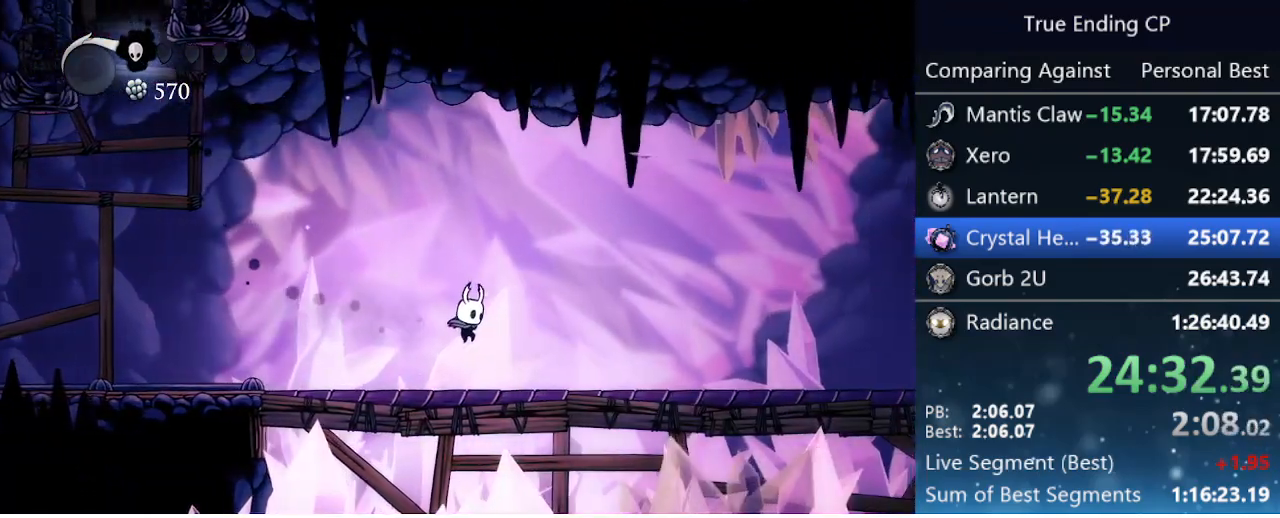
{"keys": ["right"], "events": [[117, "dash", "down"], [450, "dash", "up"]]}